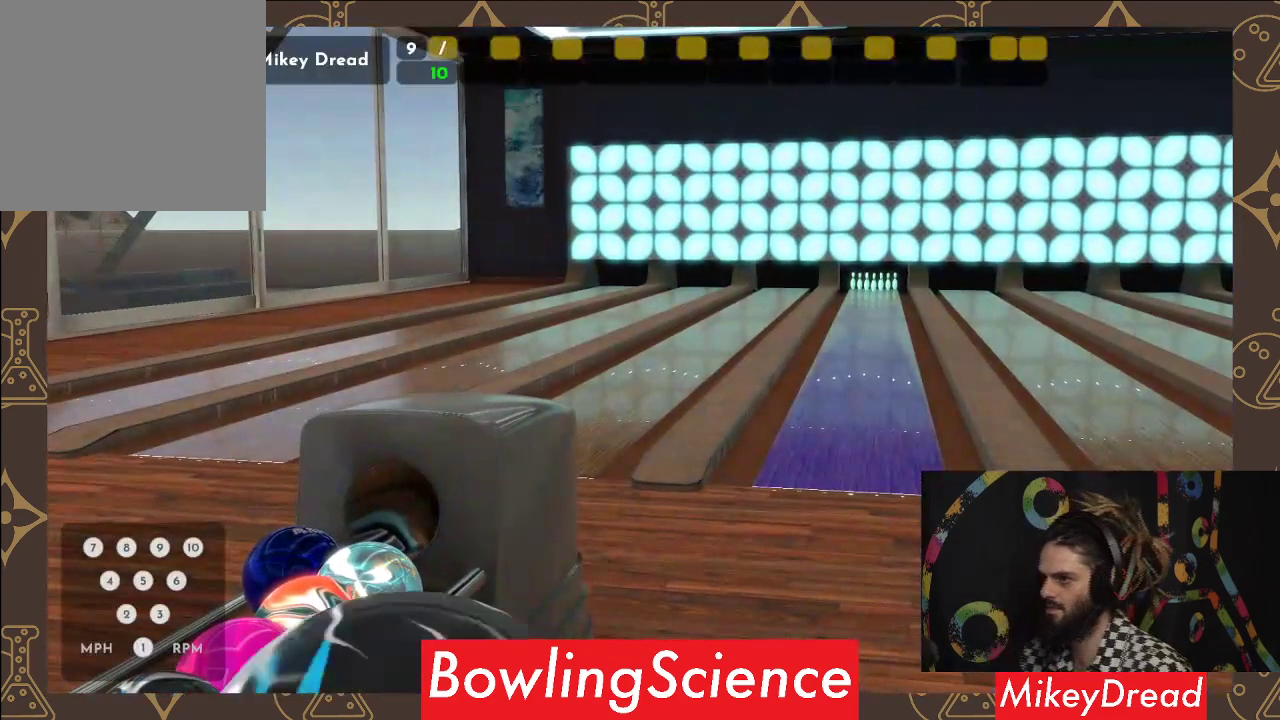
Gameplay with a controller (Xbox layout); each line is a JSON object with the inputs held at the frame after it. "events" lists button and stick changes between this image and that frame as [ms after this image, input, new state], when the widget could be followed in between. Not read: R1.
{"buttons": [], "left_stick": "center", "right_stick": "right", "events": [[383, "right_stick", "right"]]}
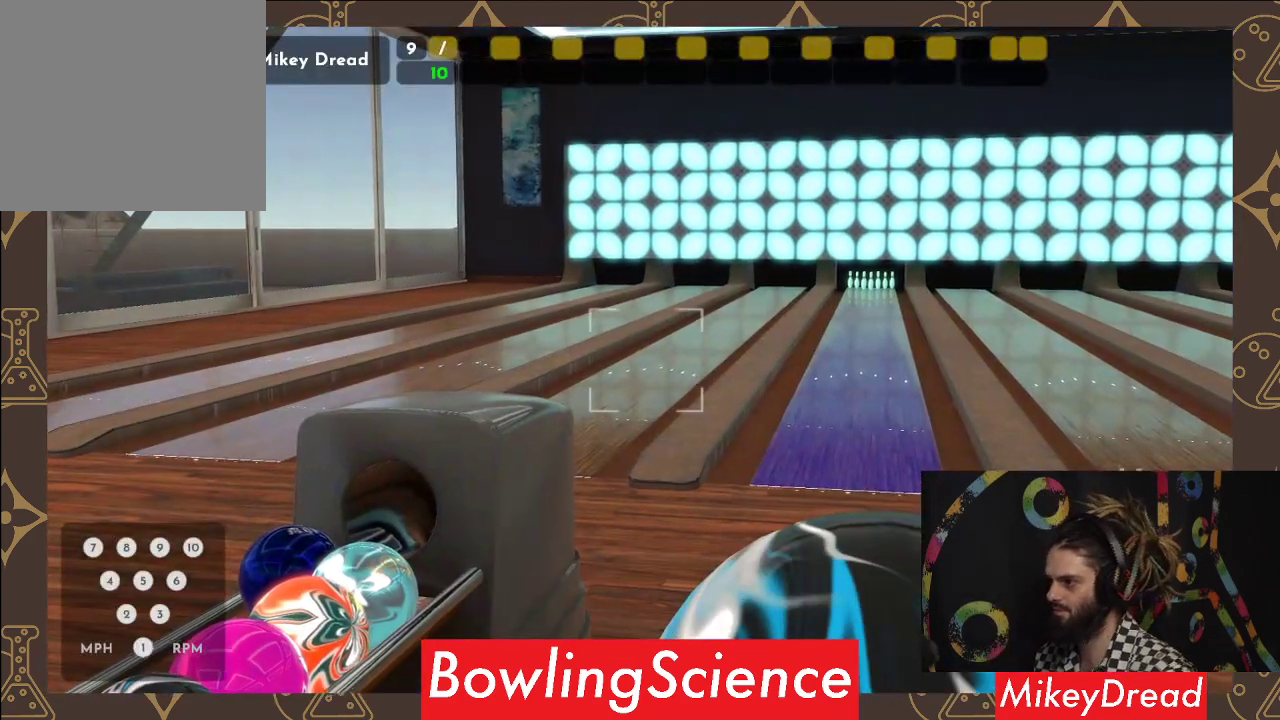
{"buttons": [], "left_stick": "center", "right_stick": "center", "events": [[417, "right_stick", "center"]]}
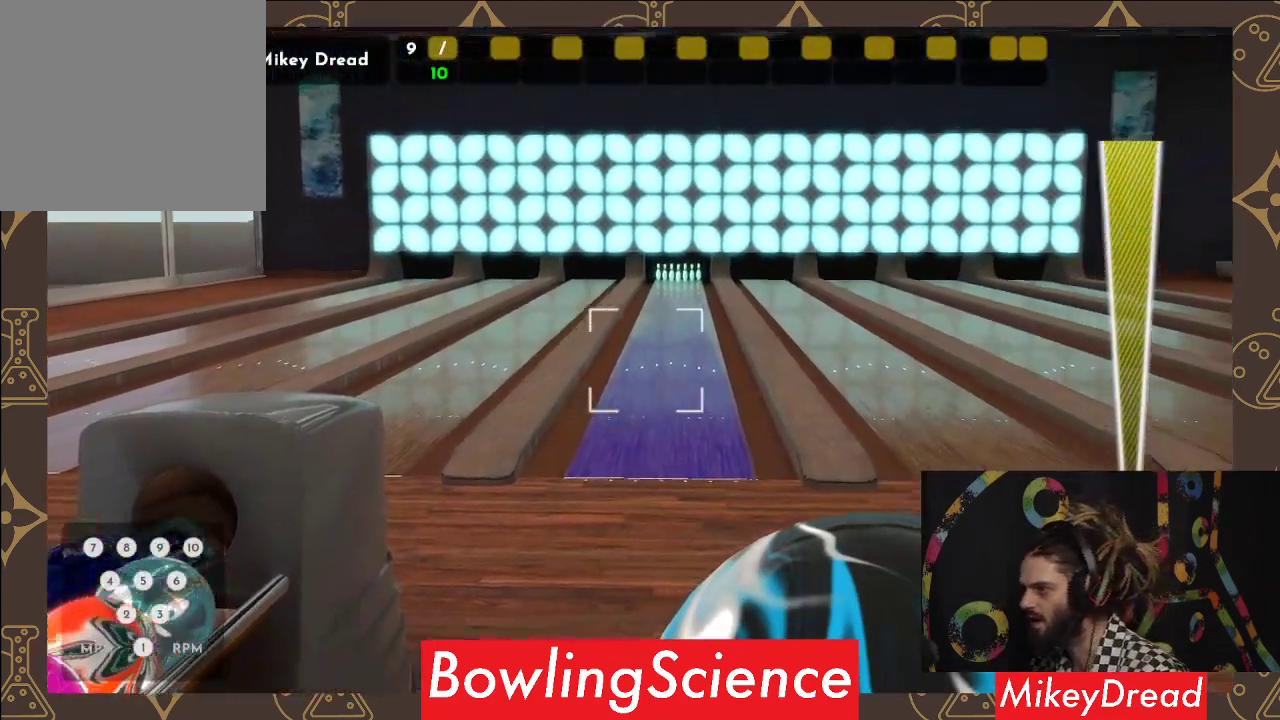
{"buttons": [], "left_stick": "center", "right_stick": "center", "events": [[300, "right_stick", "down-right"], [483, "right_stick", "center"]]}
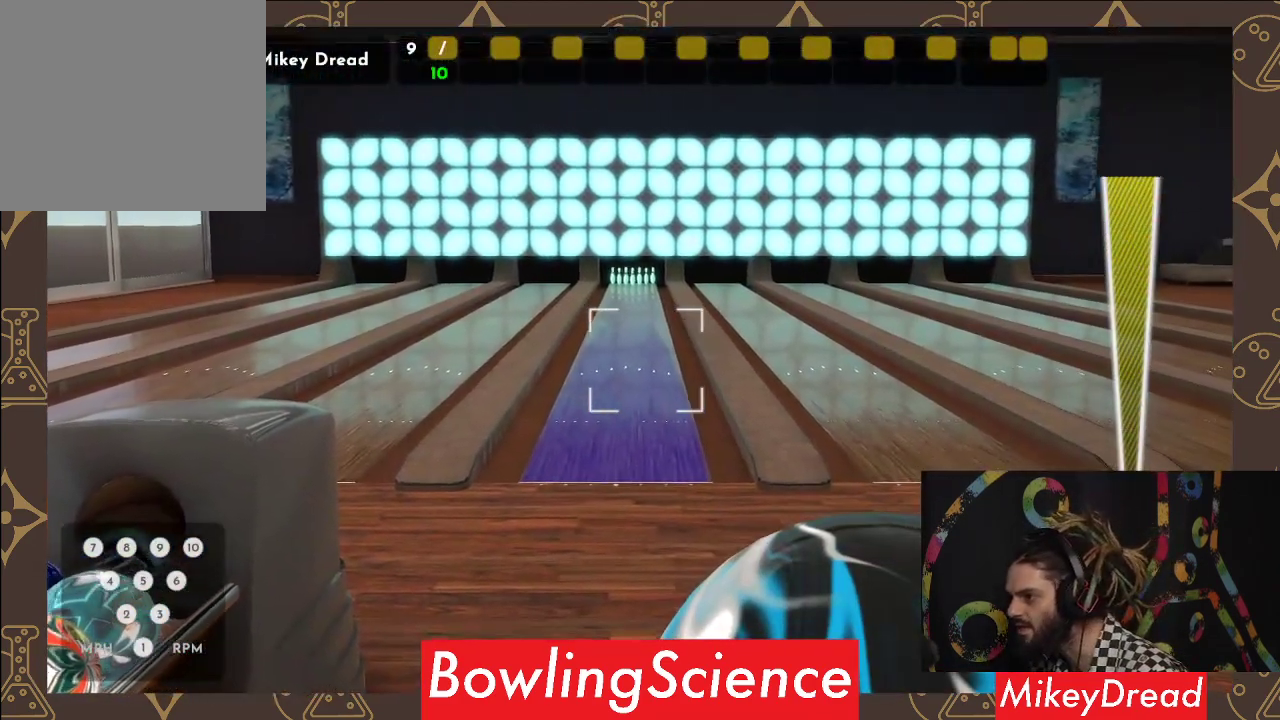
{"buttons": [], "left_stick": "center", "right_stick": "center", "events": [[267, "right_stick", "down"], [417, "right_stick", "center"]]}
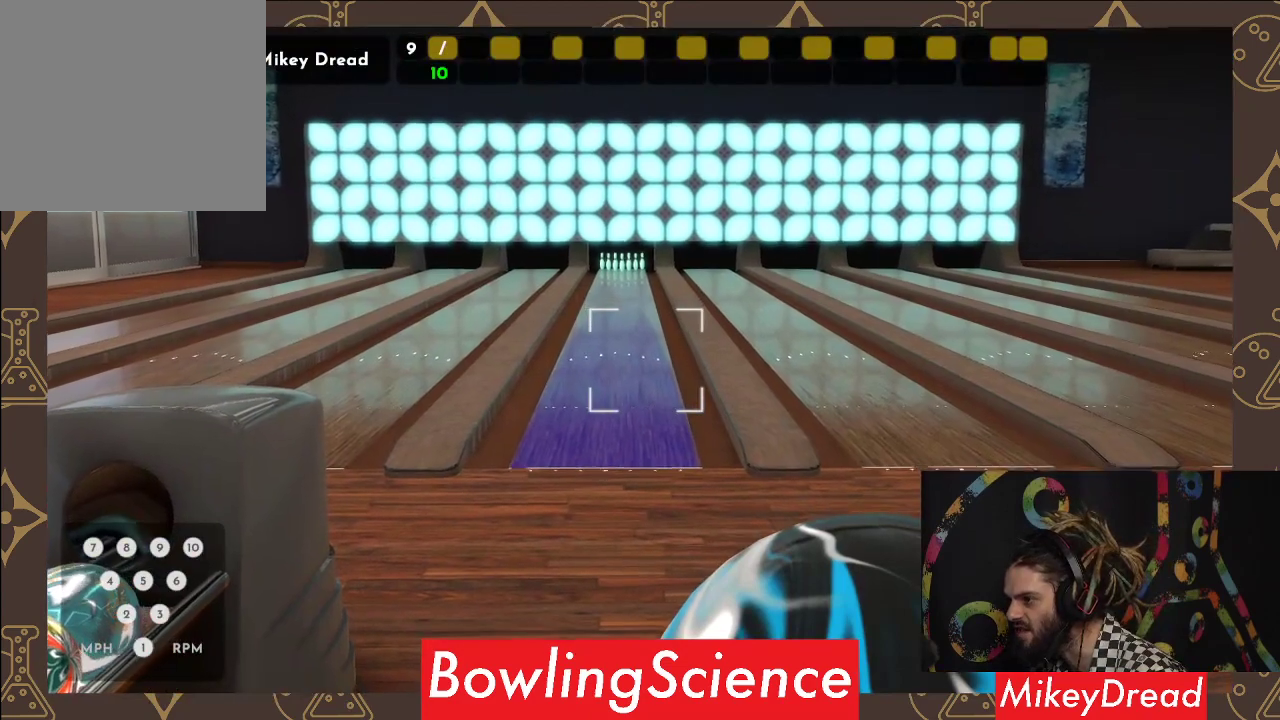
{"buttons": [], "left_stick": "center", "right_stick": "center", "events": [[217, "right_stick", "down-right"], [350, "right_stick", "center"]]}
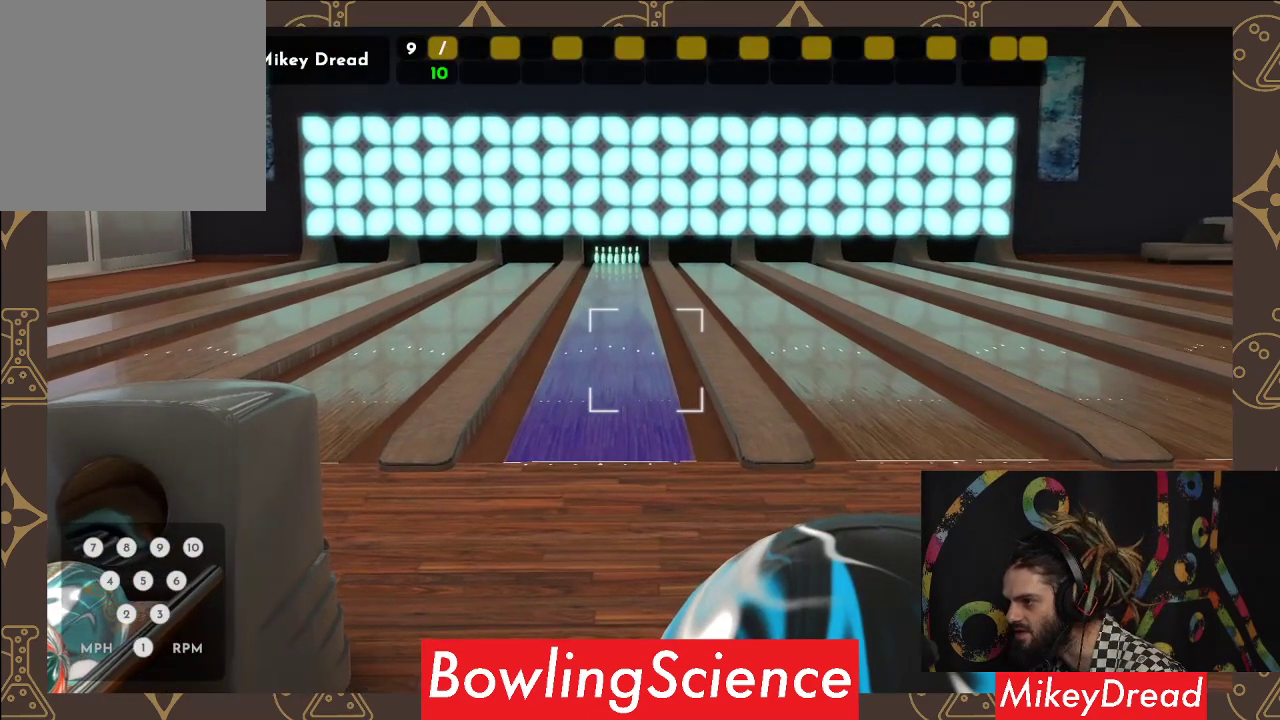
{"buttons": [], "left_stick": "center", "right_stick": "center", "events": [[217, "left_stick", "up"], [333, "left_stick", "center"]]}
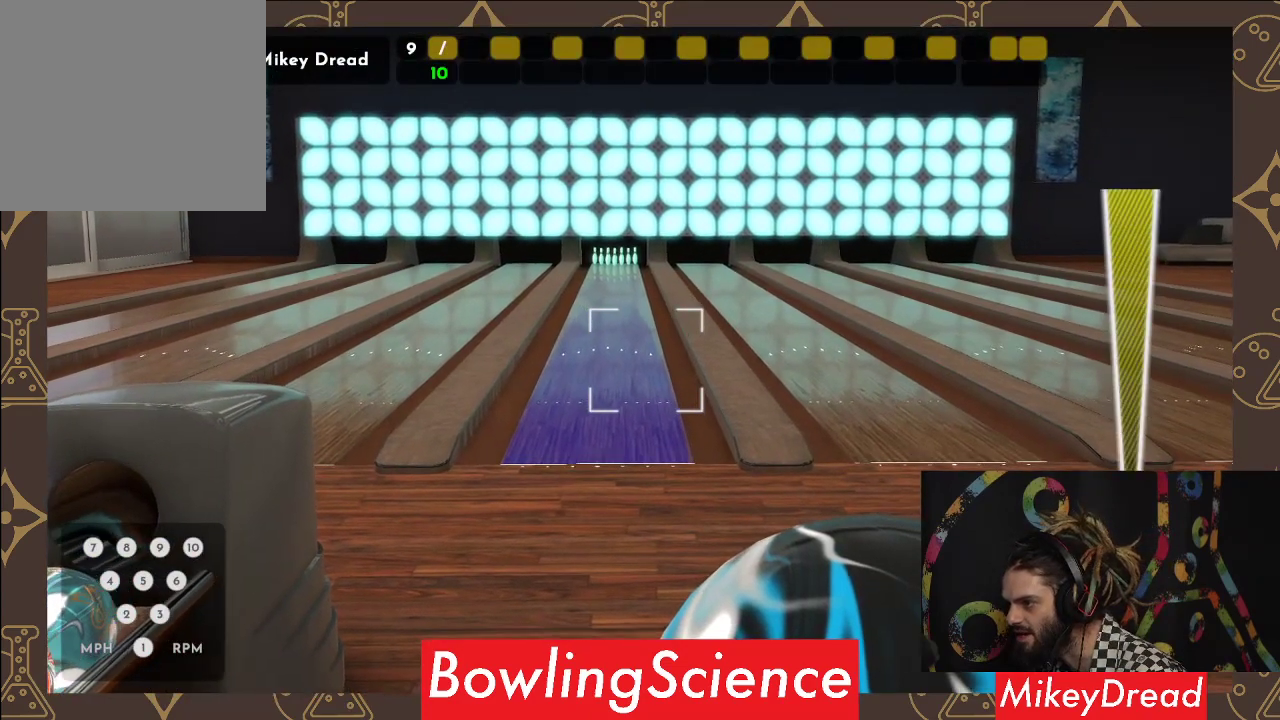
{"buttons": [], "left_stick": "center", "right_stick": "center", "events": [[367, "right_stick", "left"], [433, "right_stick", "center"]]}
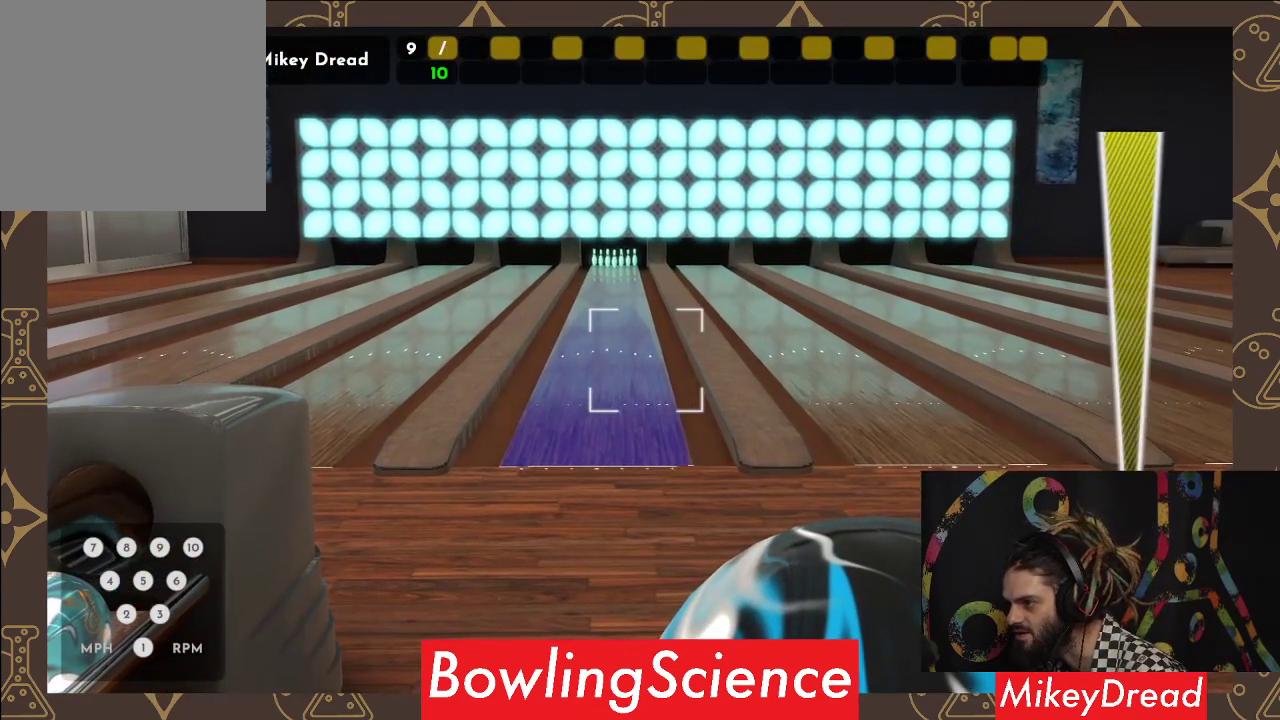
{"buttons": [], "left_stick": "center", "right_stick": "center", "events": [[350, "right_stick", "down-left"], [433, "right_stick", "center"]]}
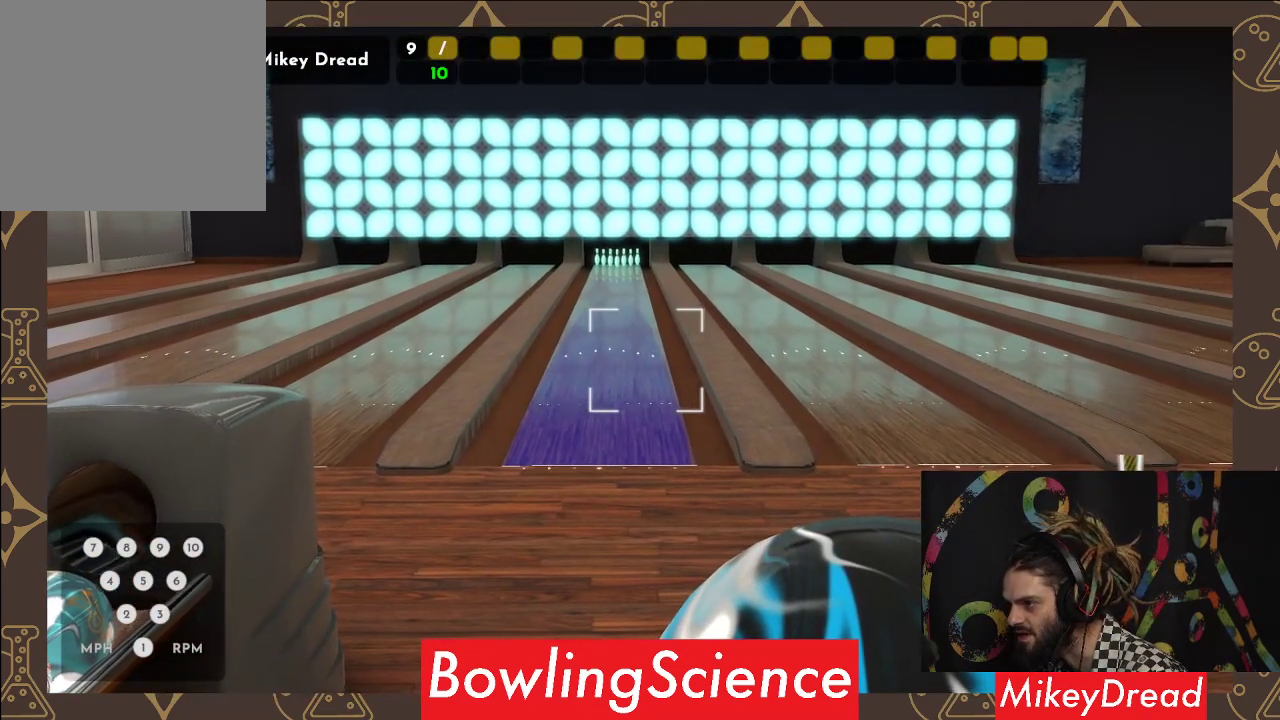
{"buttons": [], "left_stick": "center", "right_stick": "right", "events": [[483, "right_stick", "right"]]}
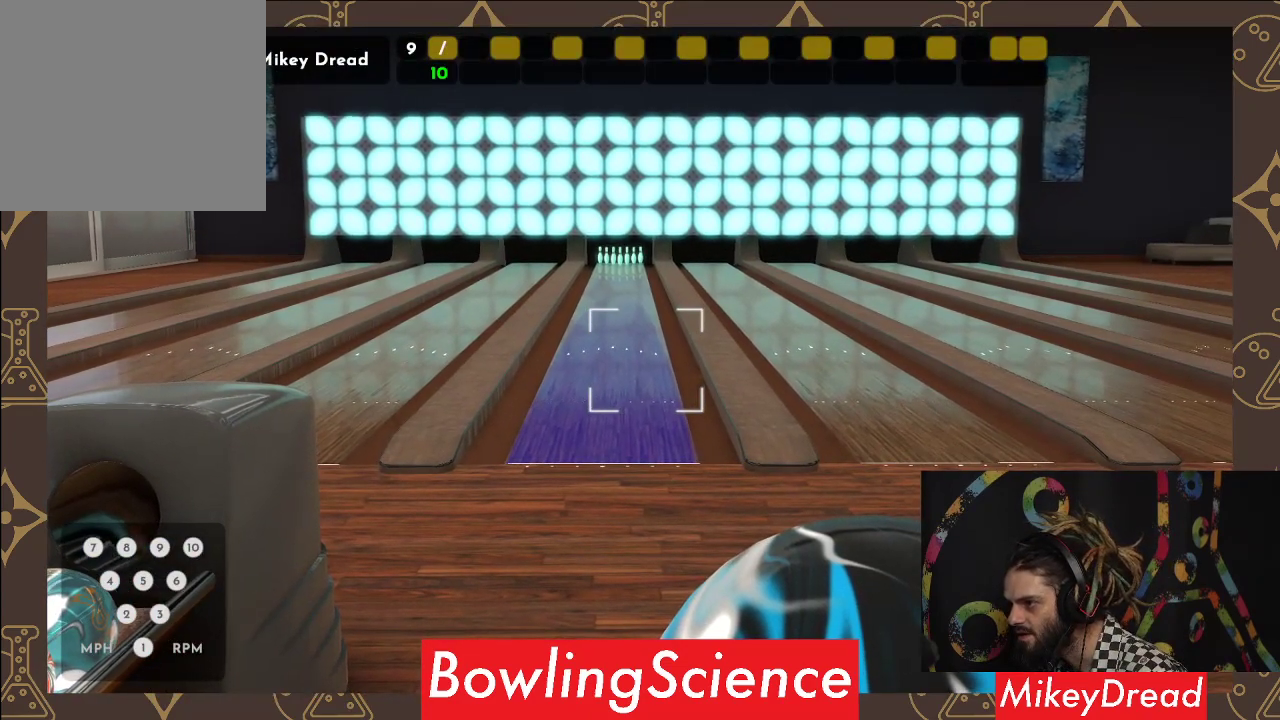
{"buttons": [], "left_stick": "center", "right_stick": "center", "events": [[67, "right_stick", "center"]]}
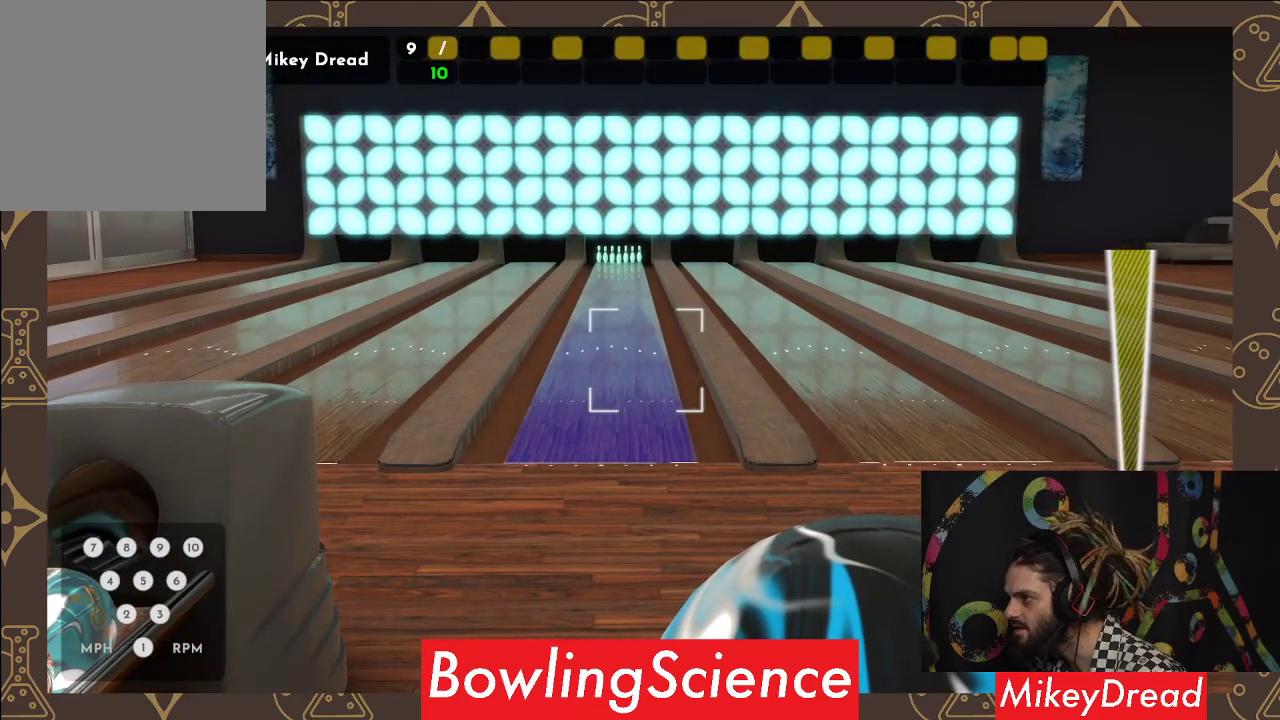
{"buttons": [], "left_stick": "center", "right_stick": "center", "events": [[317, "R2", "down"], [450, "R2", "up"]]}
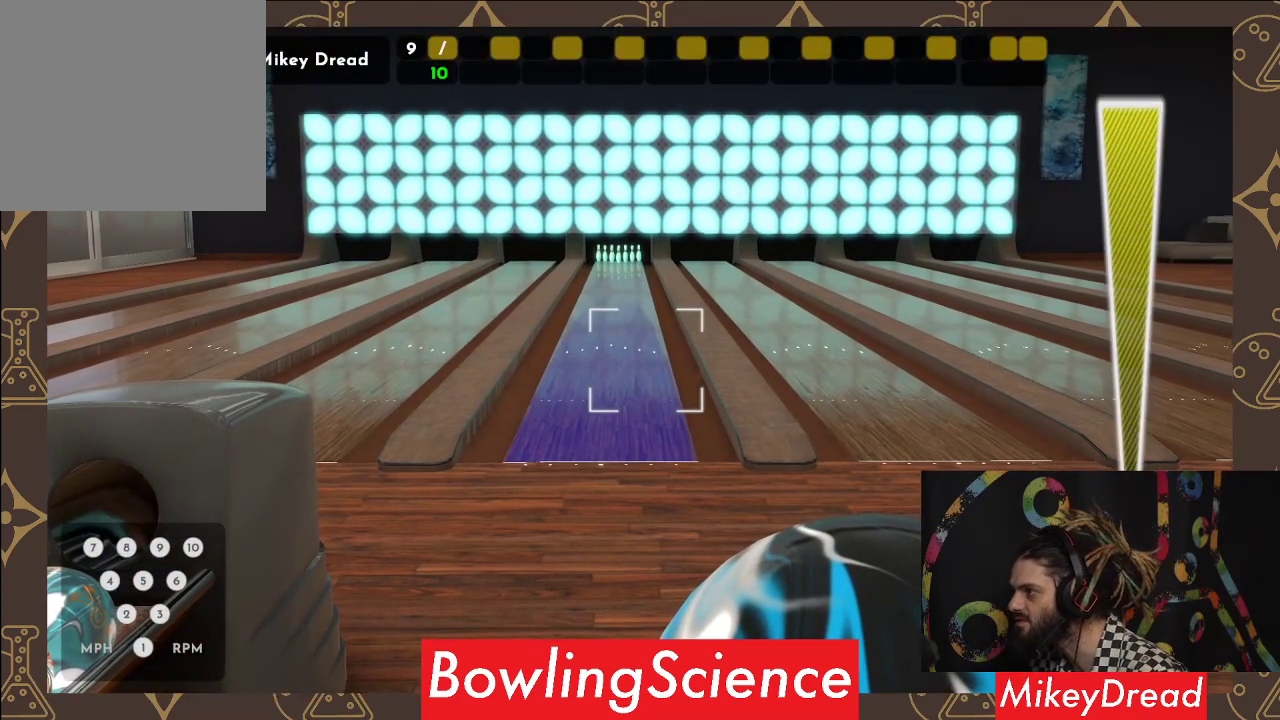
{"buttons": [], "left_stick": "center", "right_stick": "center", "events": [[17, "left_stick", "left"], [450, "left_stick", "center"]]}
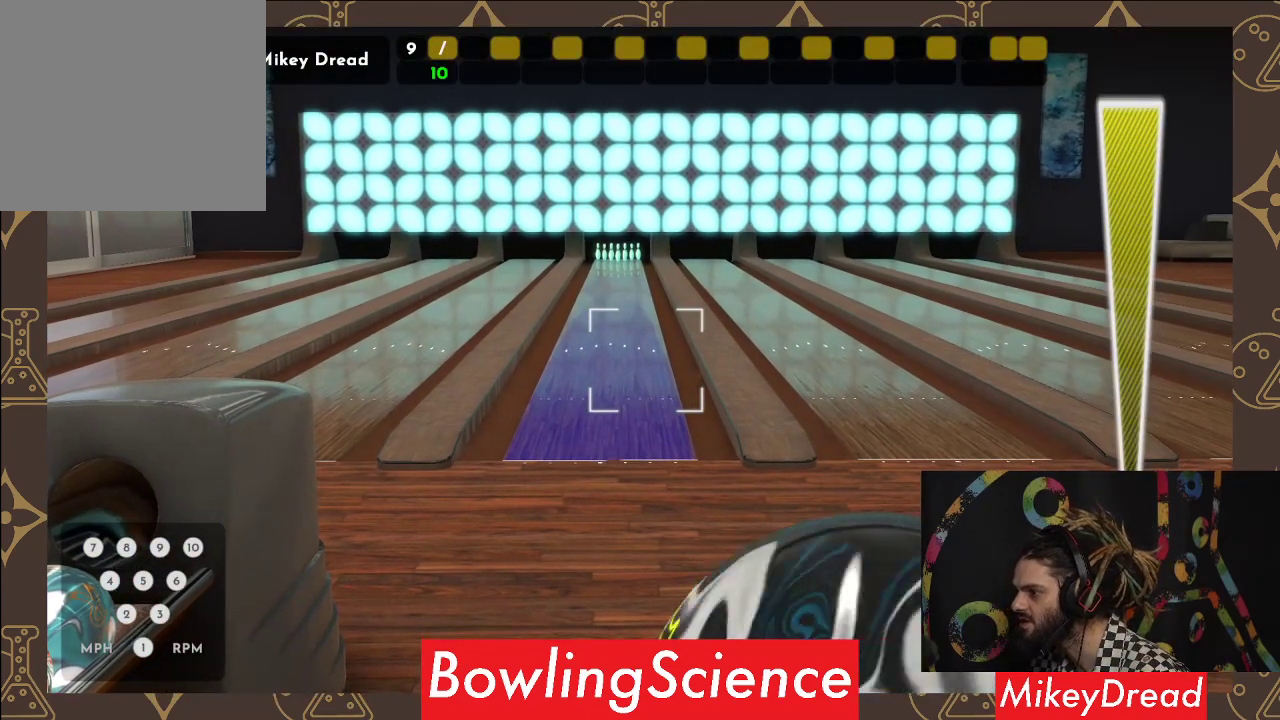
{"buttons": [], "left_stick": "center", "right_stick": "left", "events": [[83, "right_stick", "left"]]}
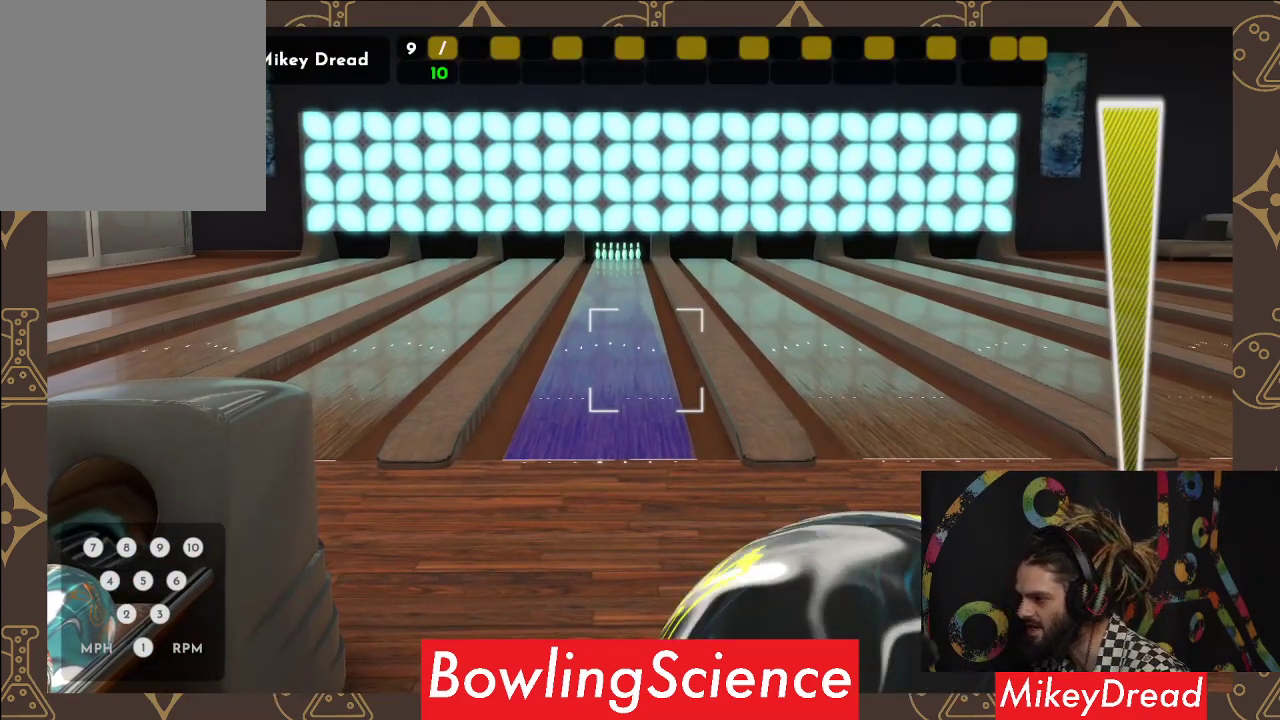
{"buttons": [], "left_stick": "center", "right_stick": "left", "events": []}
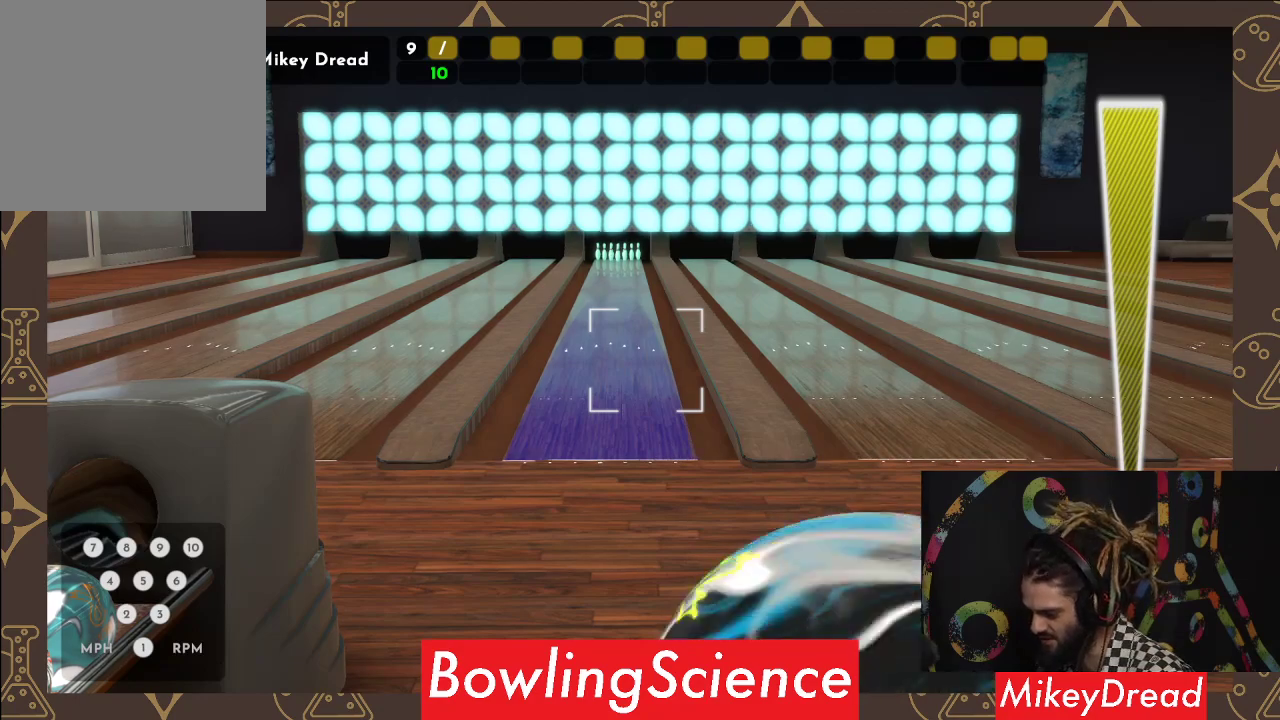
{"buttons": [], "left_stick": "center", "right_stick": "left", "events": []}
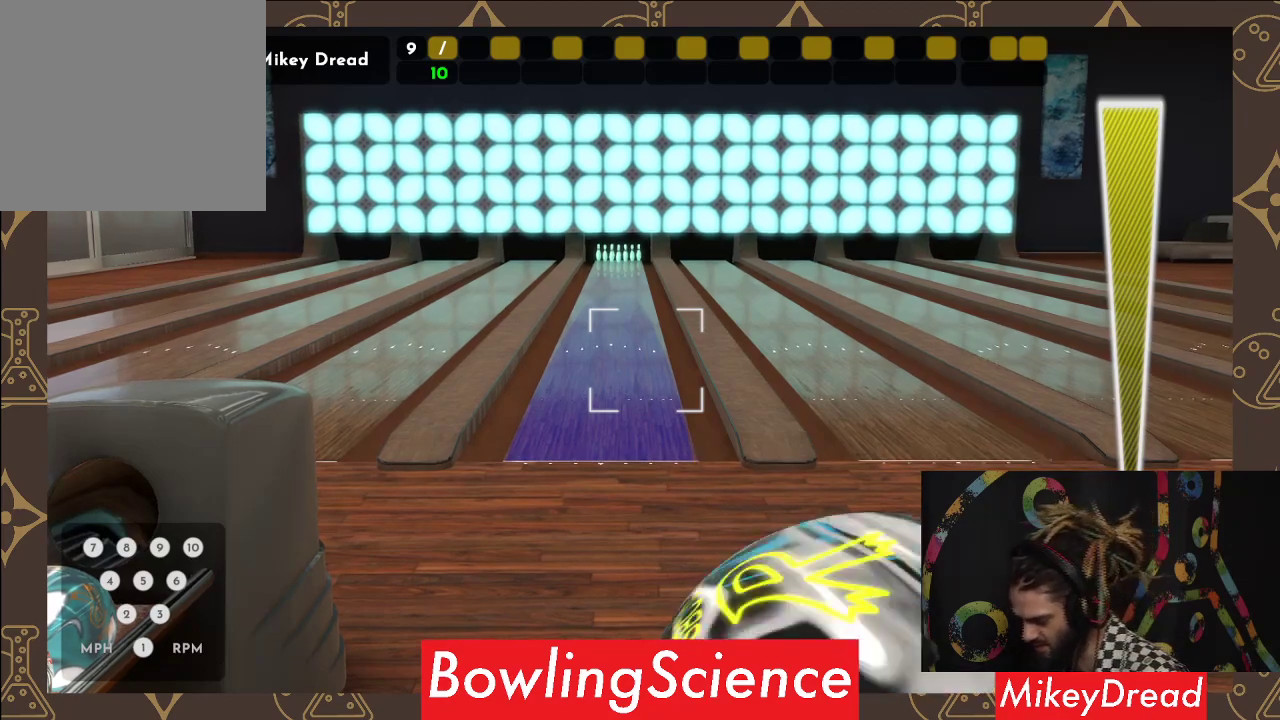
{"buttons": [], "left_stick": "center", "right_stick": "left", "events": []}
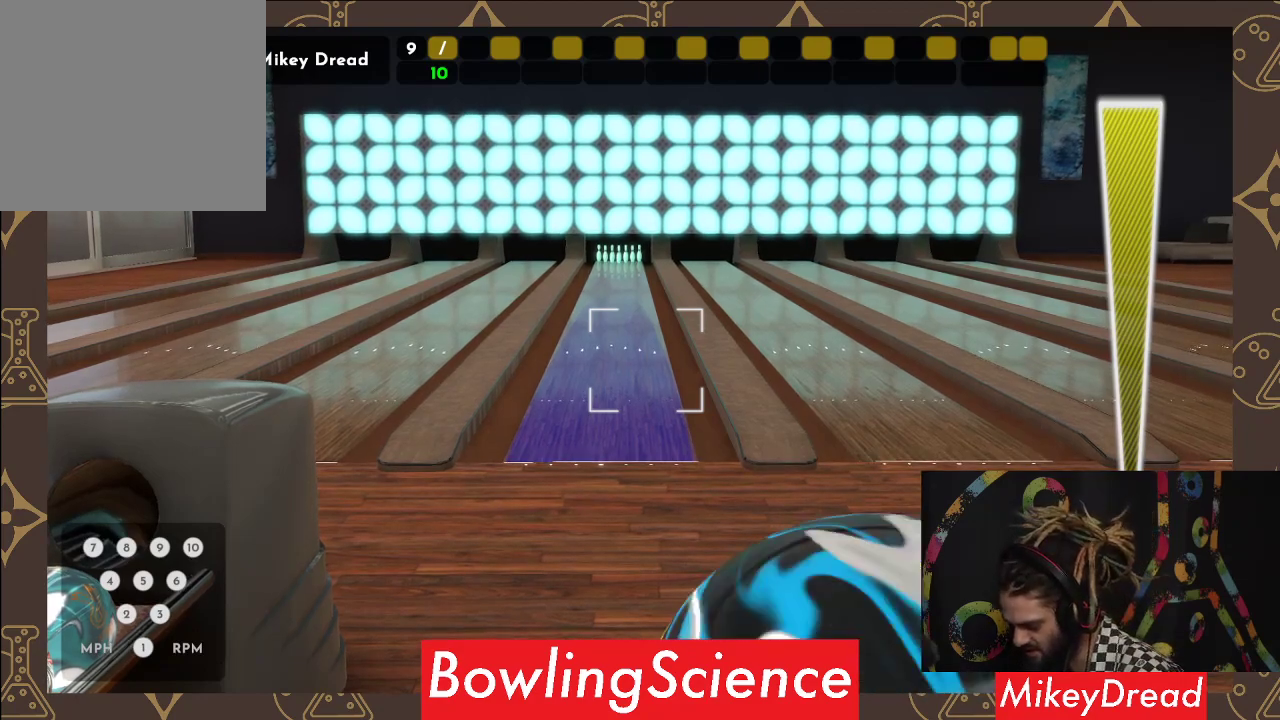
{"buttons": [], "left_stick": "center", "right_stick": "left", "events": []}
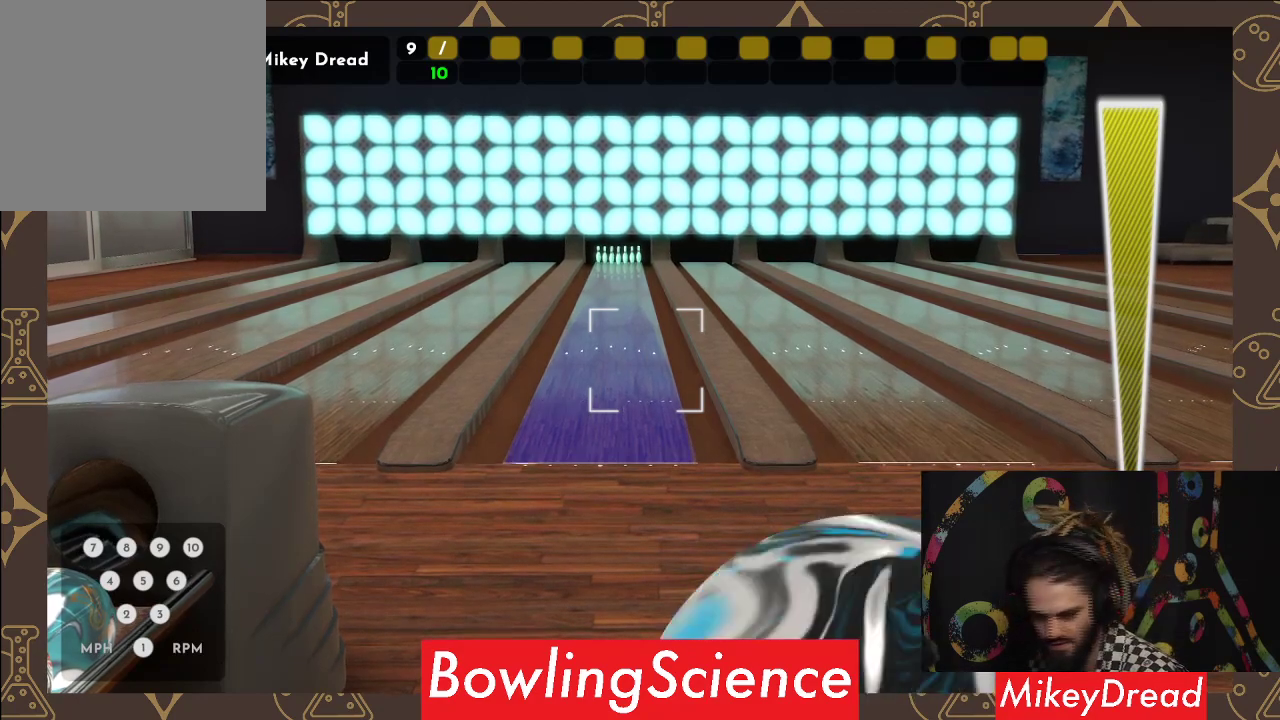
{"buttons": [], "left_stick": "center", "right_stick": "left", "events": []}
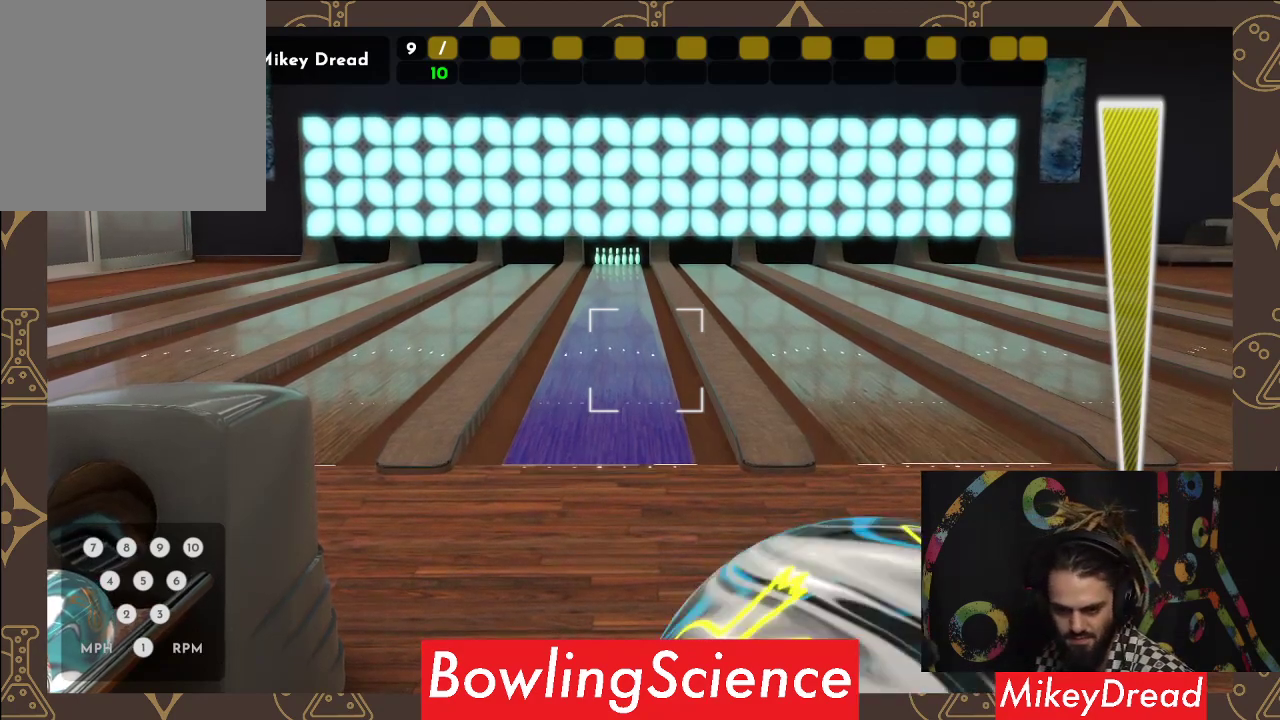
{"buttons": [], "left_stick": "center", "right_stick": "left", "events": []}
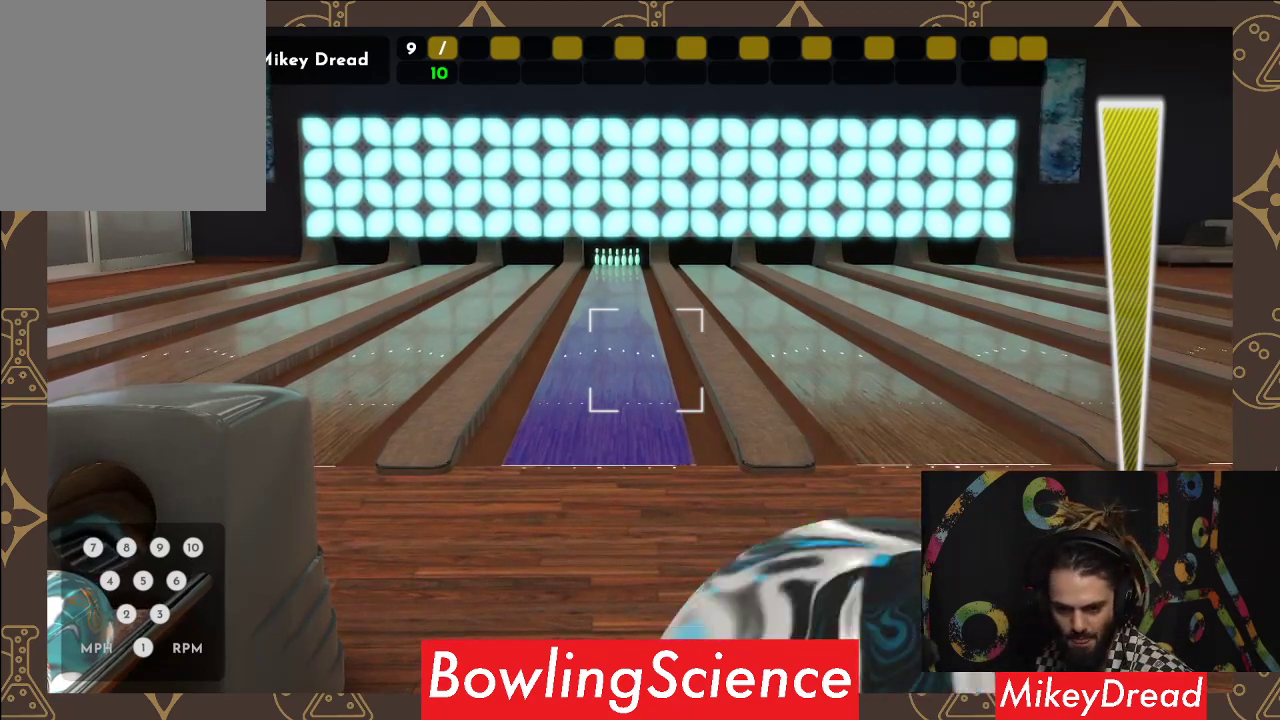
{"buttons": [], "left_stick": "center", "right_stick": "left", "events": []}
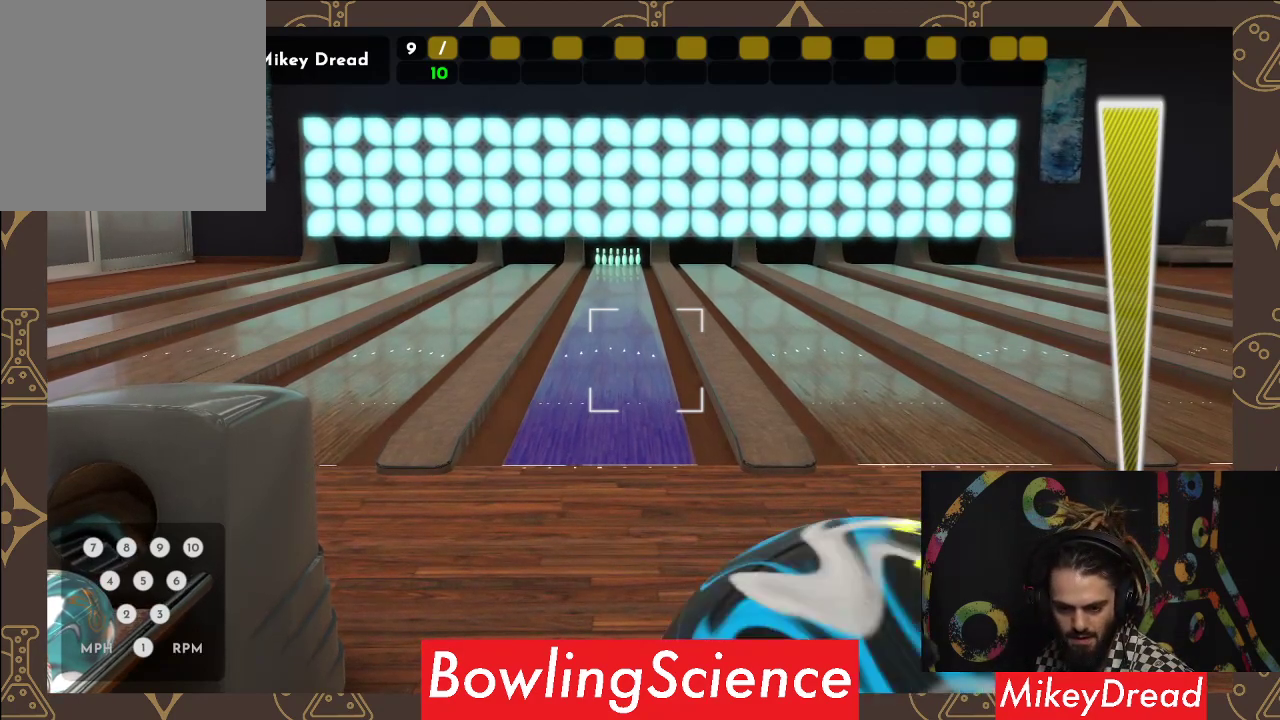
{"buttons": [], "left_stick": "center", "right_stick": "left", "events": []}
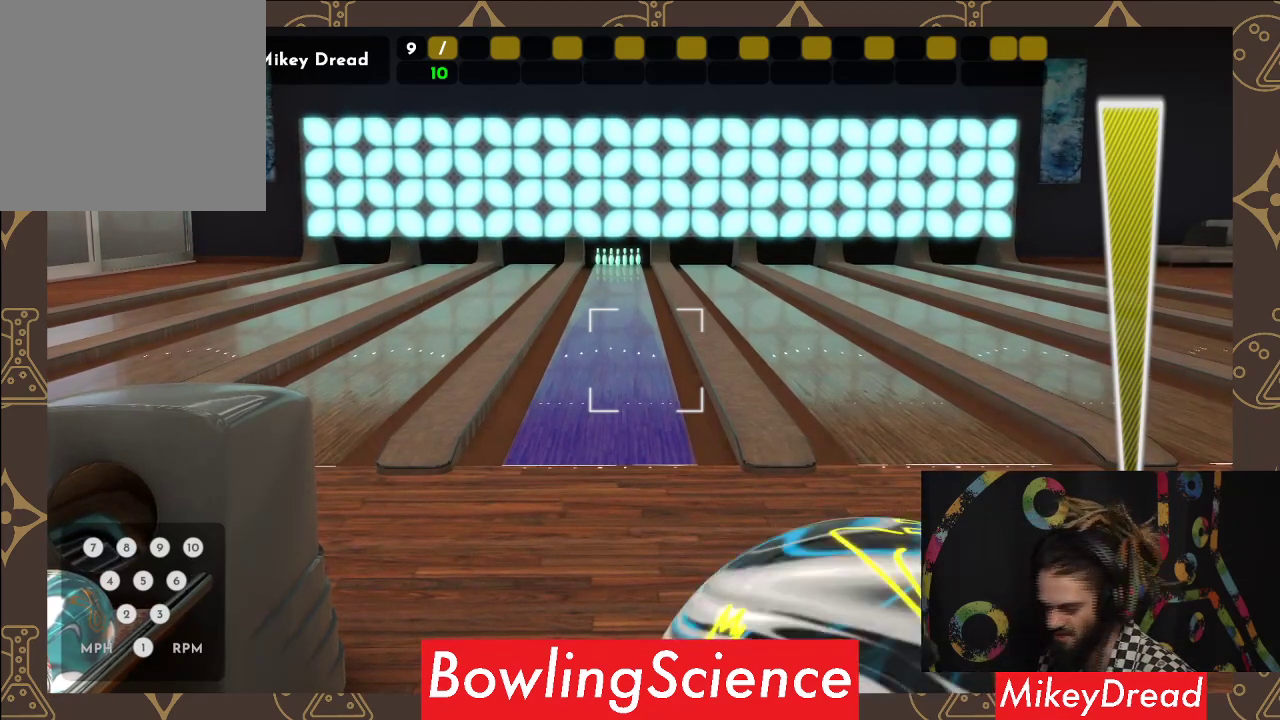
{"buttons": [], "left_stick": "center", "right_stick": "left", "events": []}
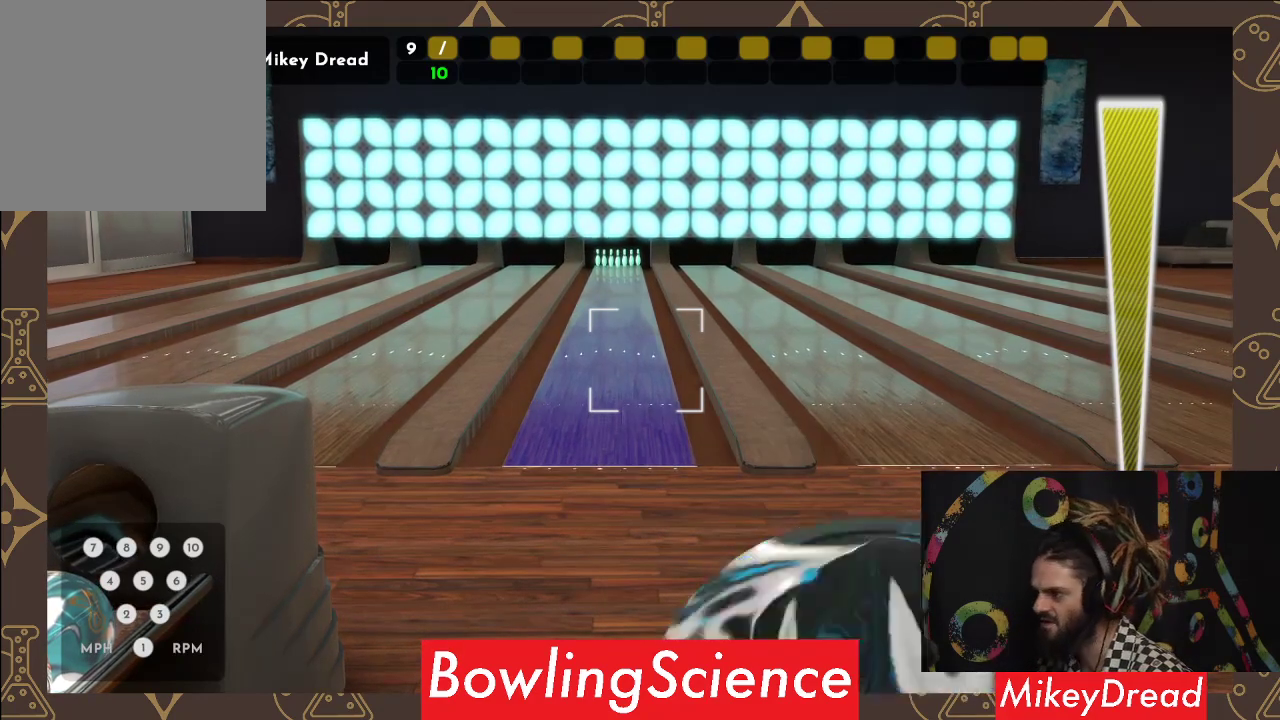
{"buttons": [], "left_stick": "center", "right_stick": "center", "events": [[67, "right_stick", "center"], [167, "R2", "down"], [283, "R2", "up"]]}
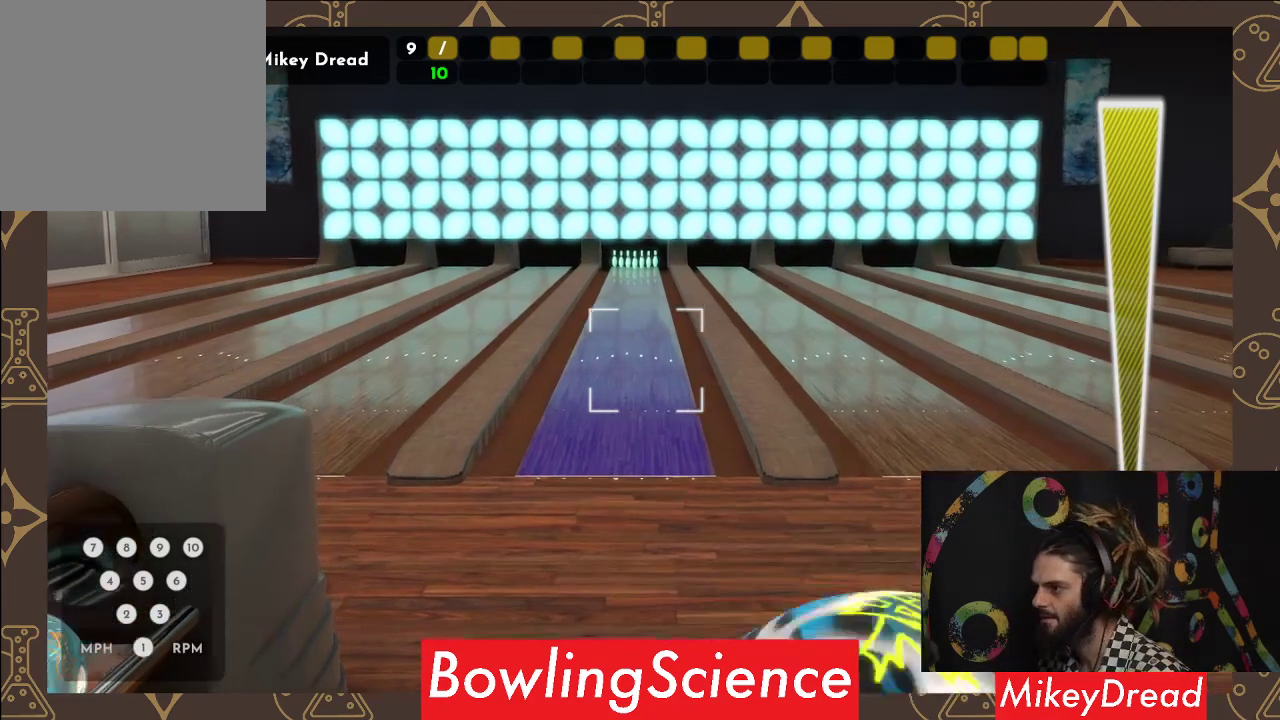
{"buttons": [], "left_stick": "center", "right_stick": "center", "events": [[67, "right_stick", "right"], [333, "right_stick", "center"]]}
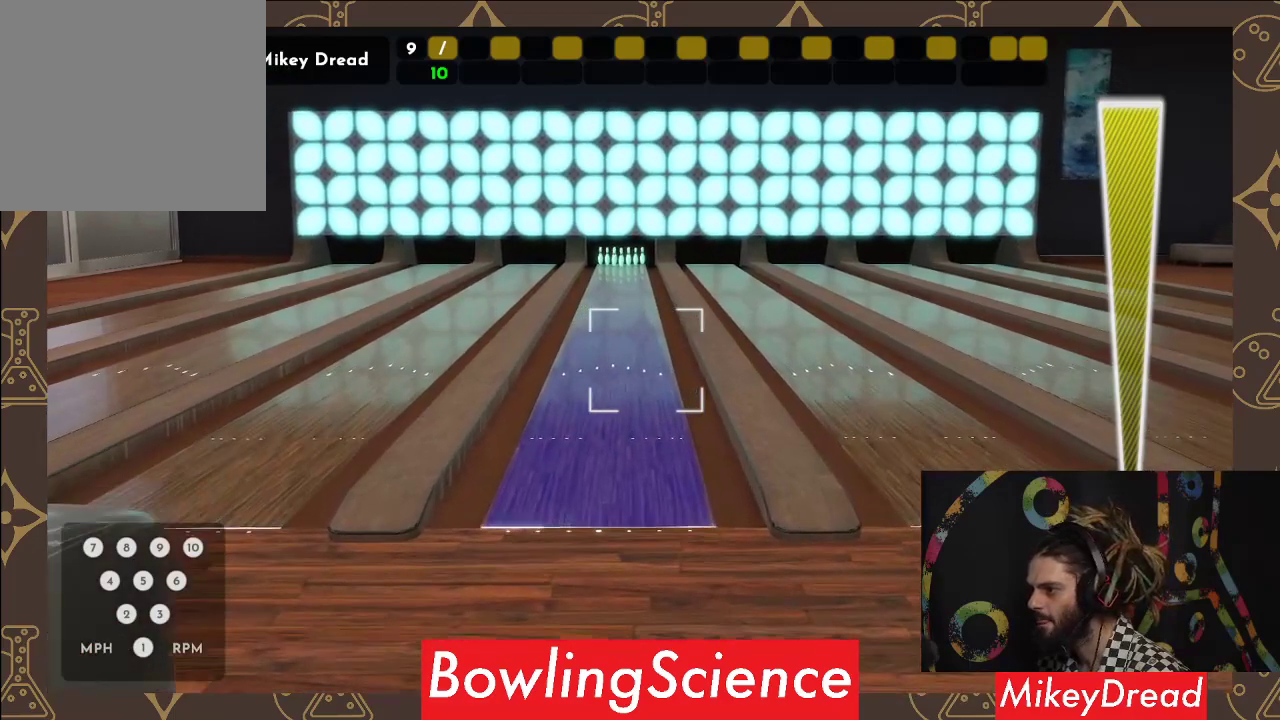
{"buttons": [], "left_stick": "center", "right_stick": "left", "events": [[417, "right_stick", "left"]]}
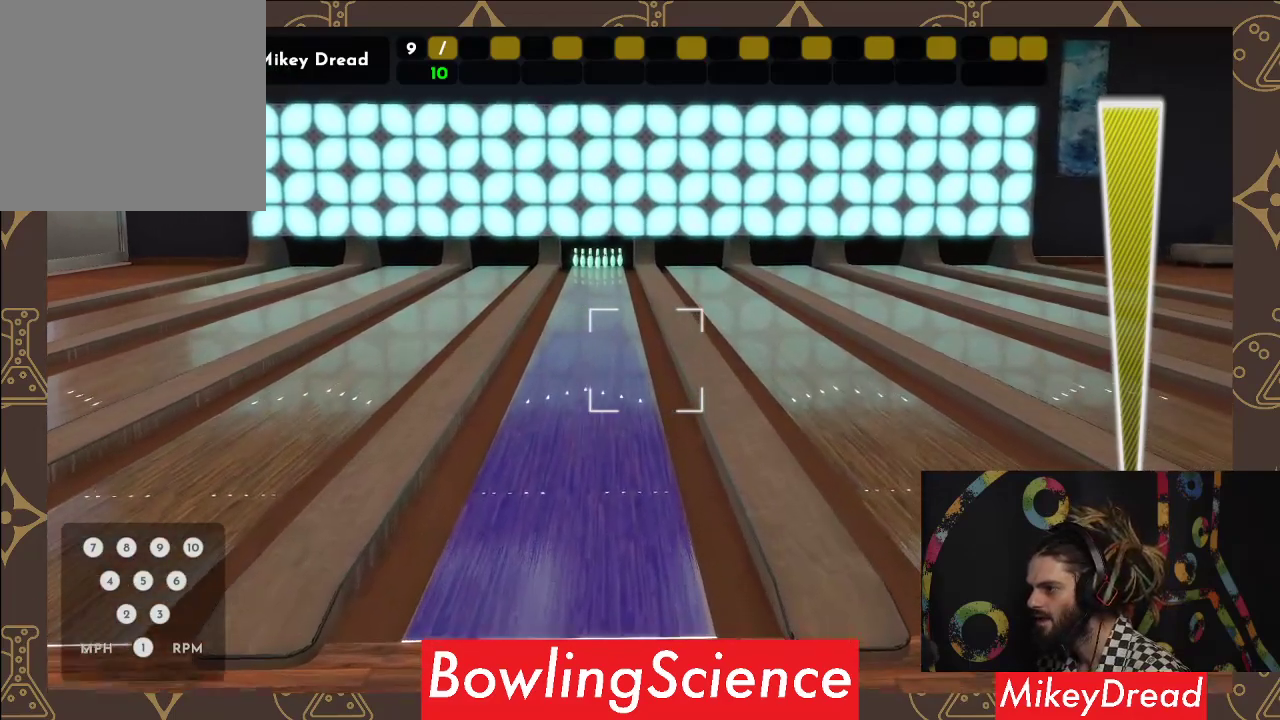
{"buttons": [], "left_stick": "center", "right_stick": "center", "events": [[33, "right_stick", "center"], [300, "right_stick", "right"], [367, "right_stick", "center"]]}